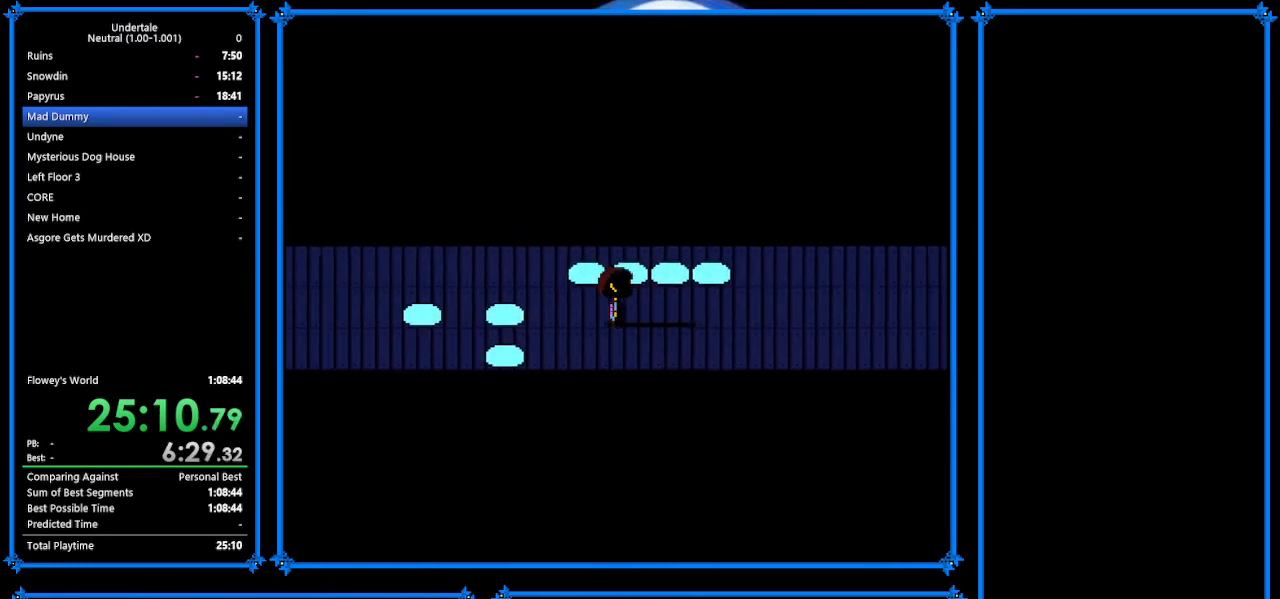
Gameplay with keyboard; each line is a JSON object with the keys held at the frame after it. "events" lists presses ("down") and releases ("up") of "c", "ctrl_r", "down", "escape", "left", "return", "right", "shift", "tab", "up", "x" and "z" between this image and that frame as [ms after this image, input, new state], when the widget could be followed in between. No other keys are recorded. Mouse input is not recorded.
{"keys": ["right"], "events": [[33, "down", "down"], [100, "down", "up"]]}
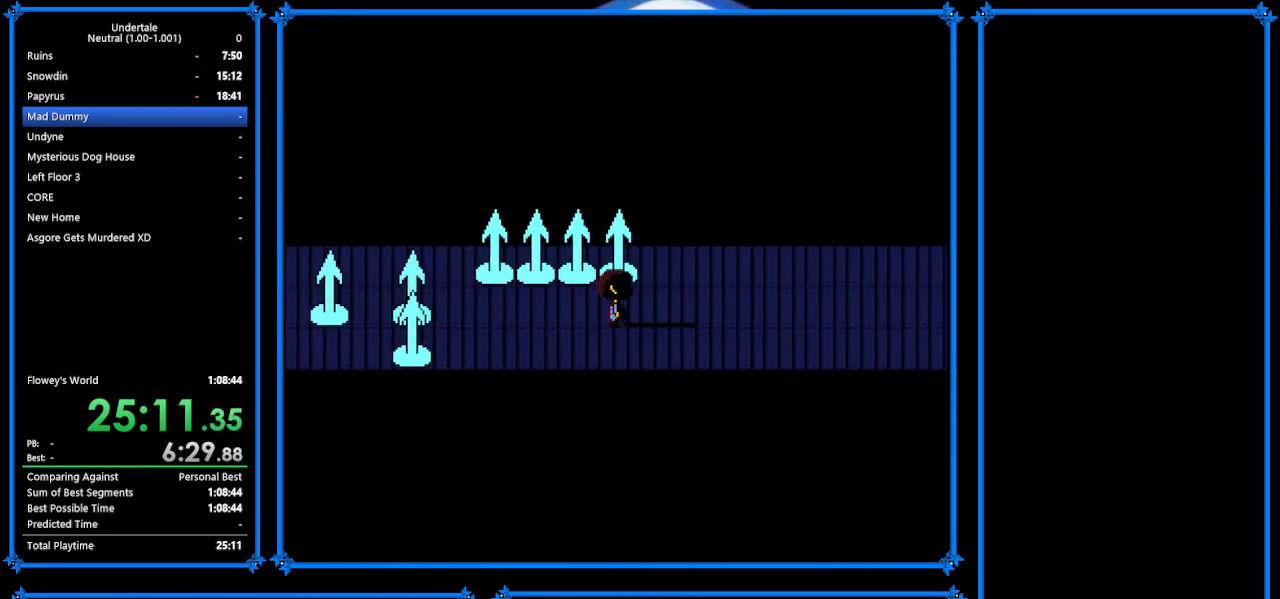
{"keys": ["right"], "events": []}
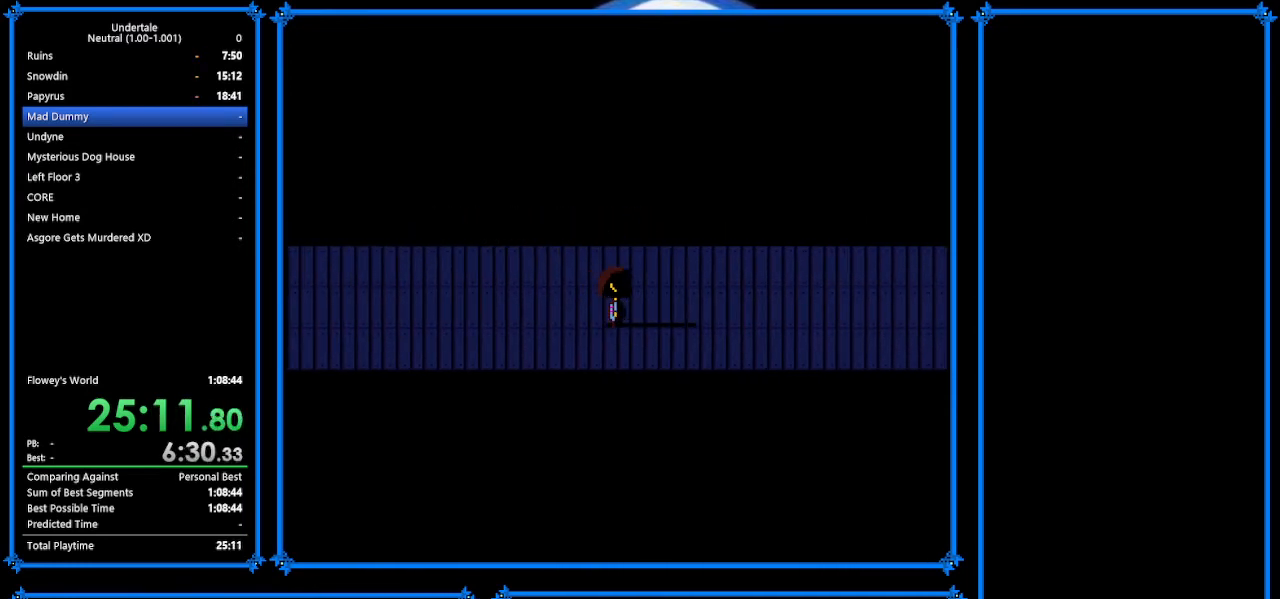
{"keys": ["right"], "events": []}
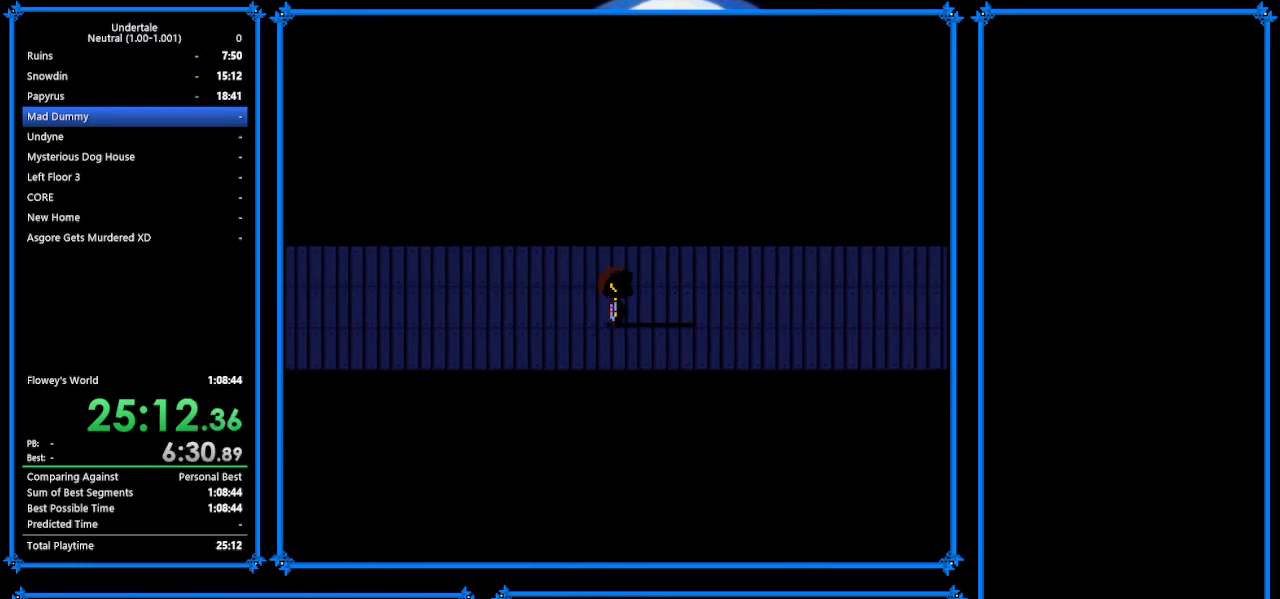
{"keys": ["left"], "events": [[67, "left", "down"], [67, "right", "up"]]}
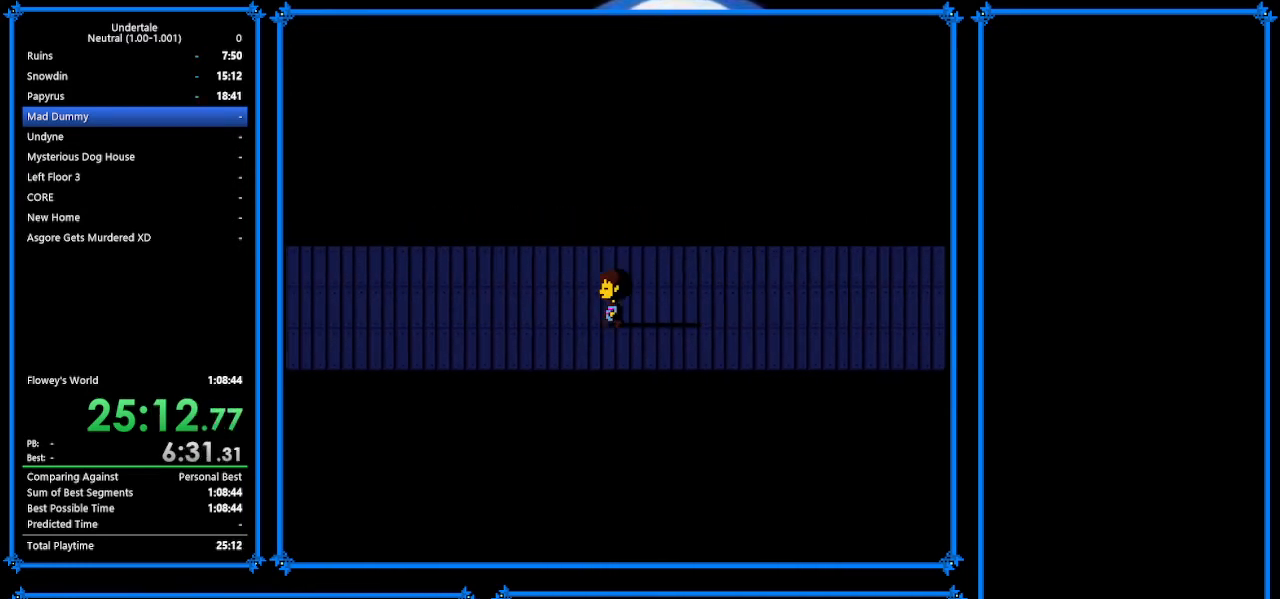
{"keys": ["right"], "events": [[33, "right", "down"], [67, "left", "up"]]}
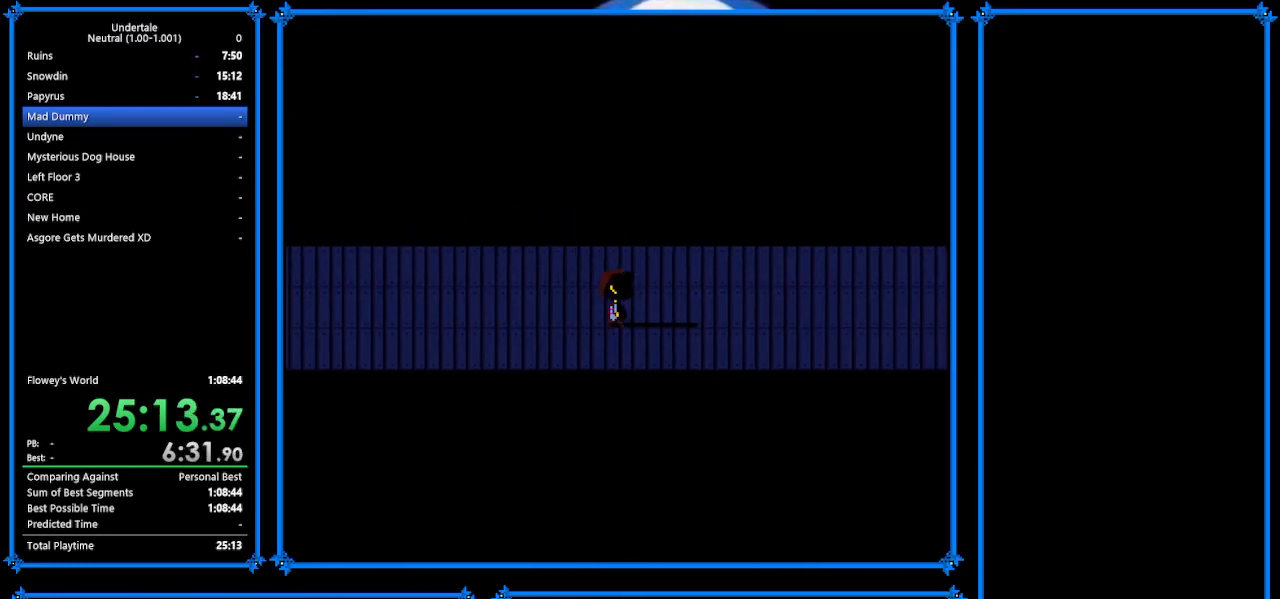
{"keys": ["left"], "events": [[400, "left", "down"], [433, "right", "up"]]}
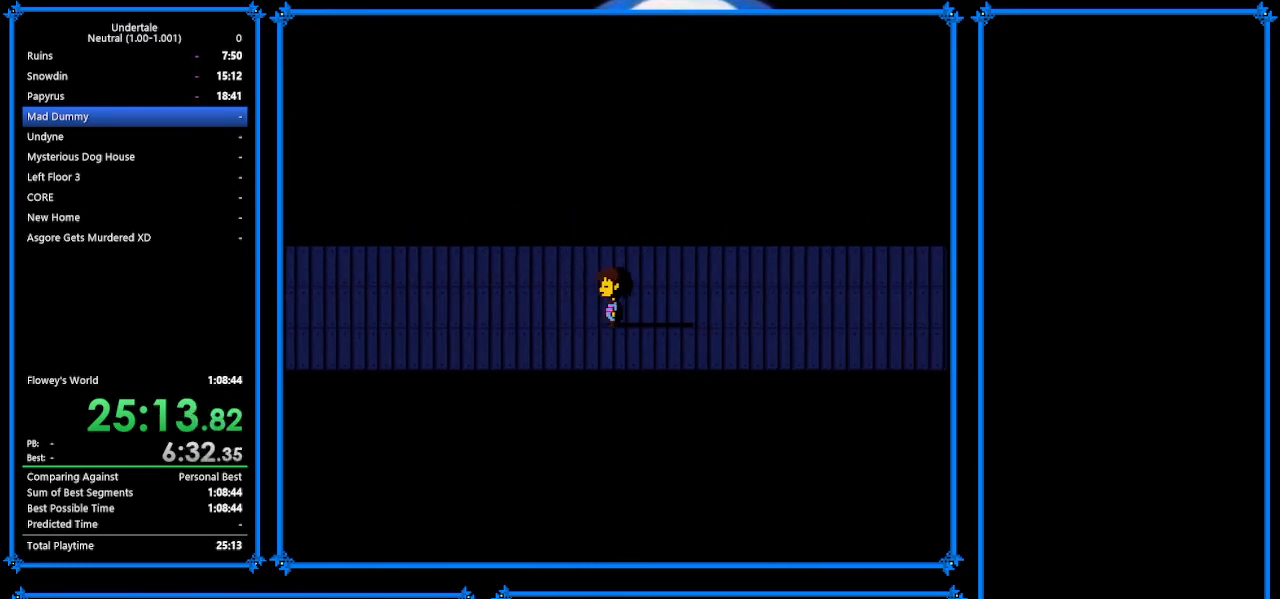
{"keys": ["left"], "events": []}
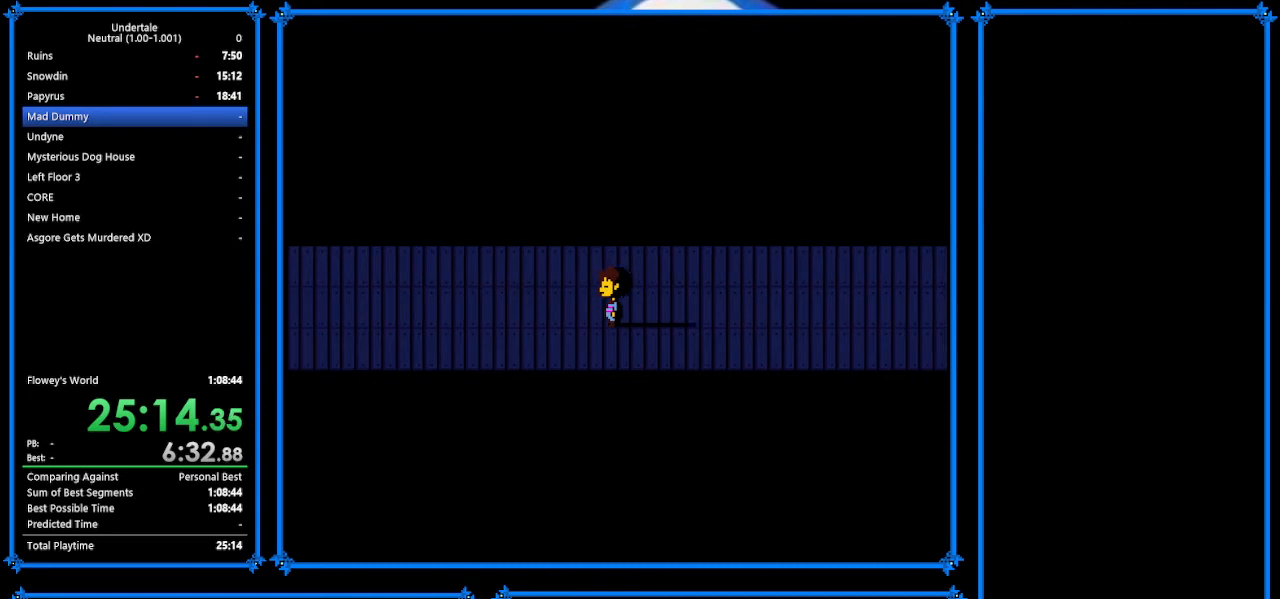
{"keys": ["left"], "events": []}
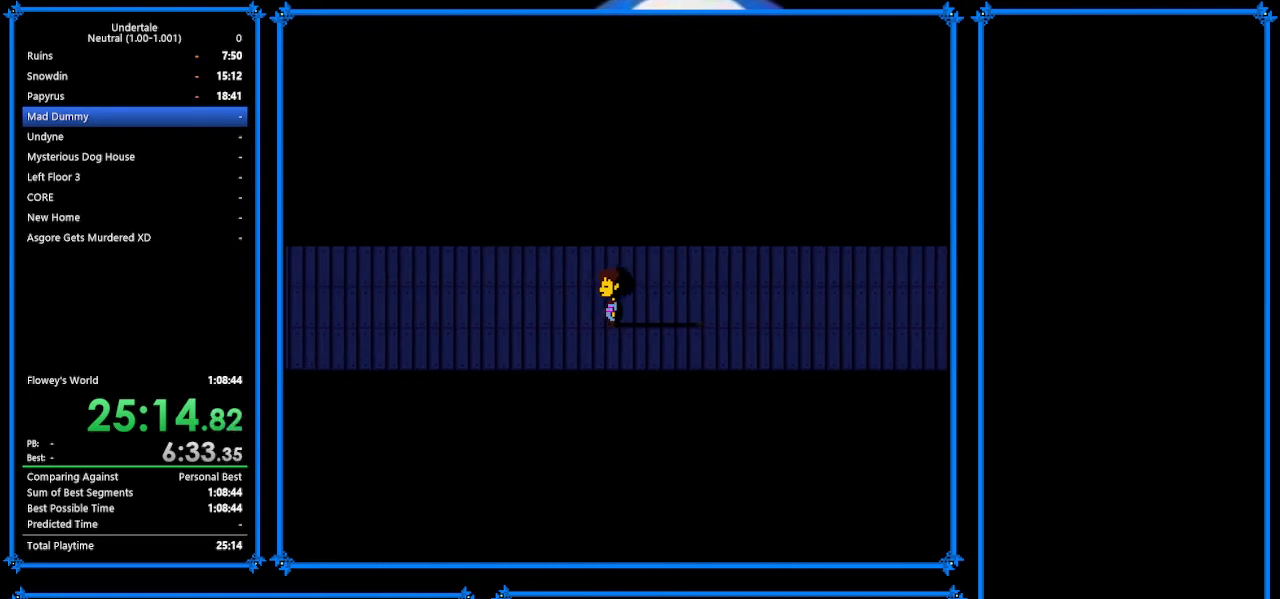
{"keys": ["left"], "events": []}
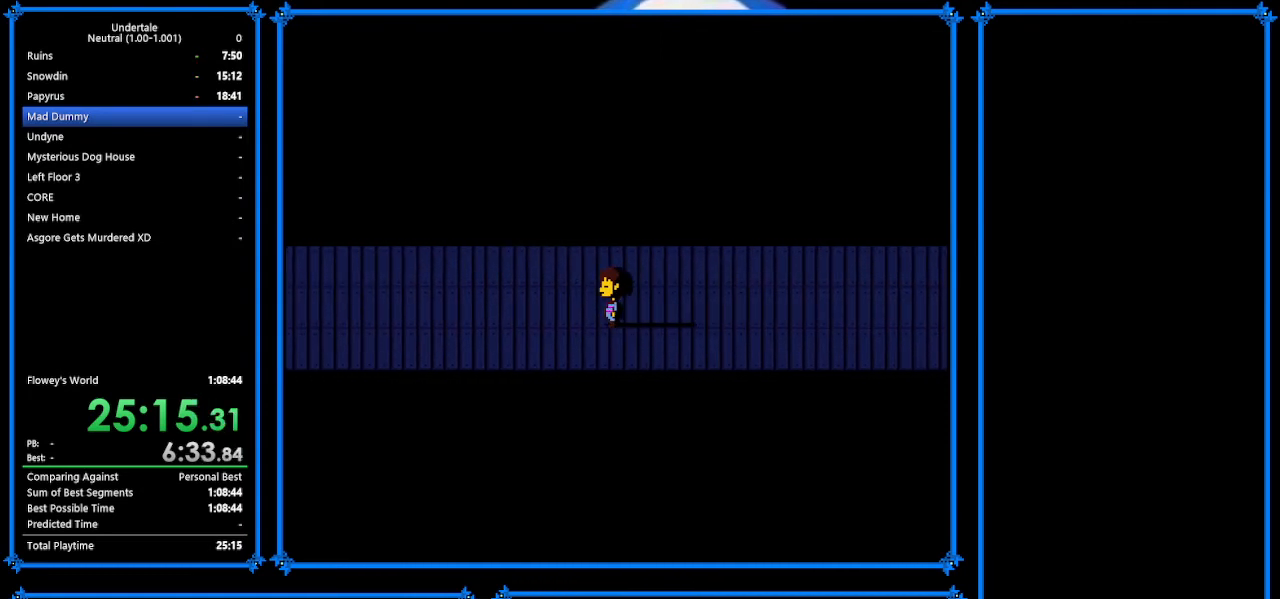
{"keys": ["left"], "events": []}
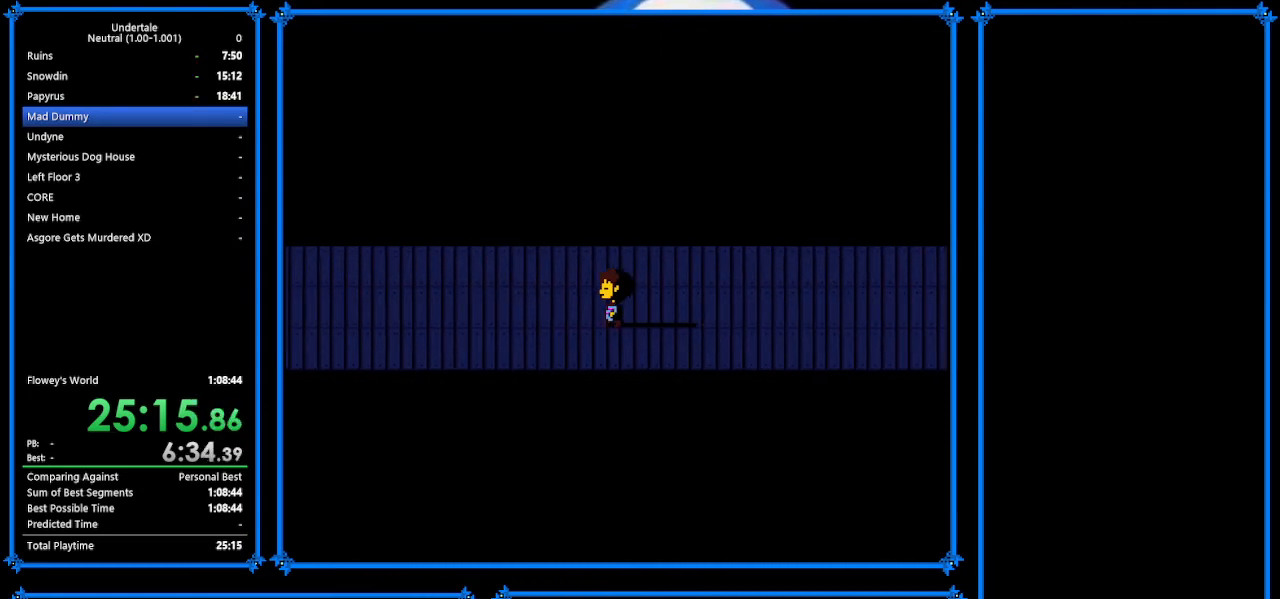
{"keys": ["left", "up"], "events": [[400, "up", "down"]]}
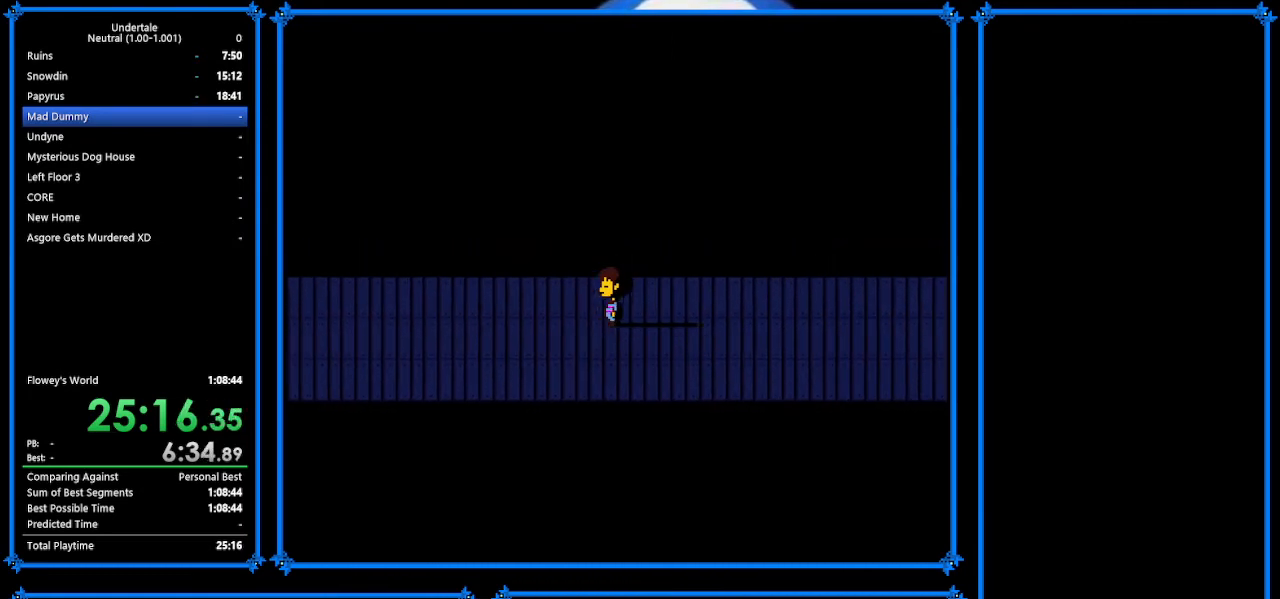
{"keys": ["down", "left", "up"], "events": [[300, "down", "down"]]}
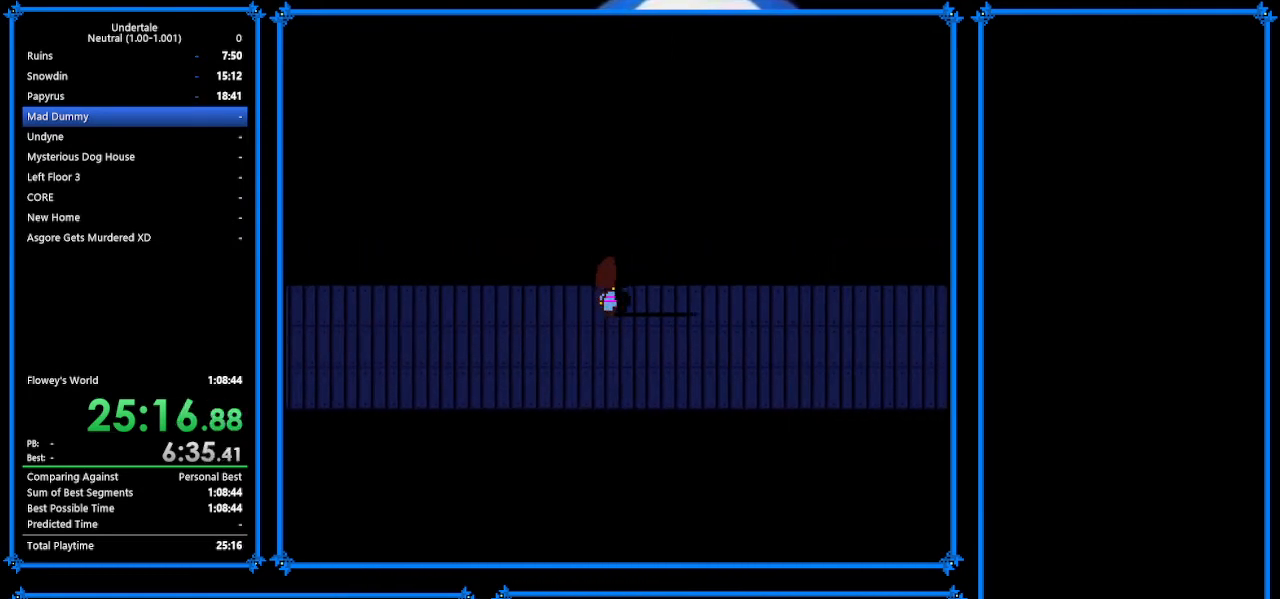
{"keys": ["down", "left", "up"], "events": []}
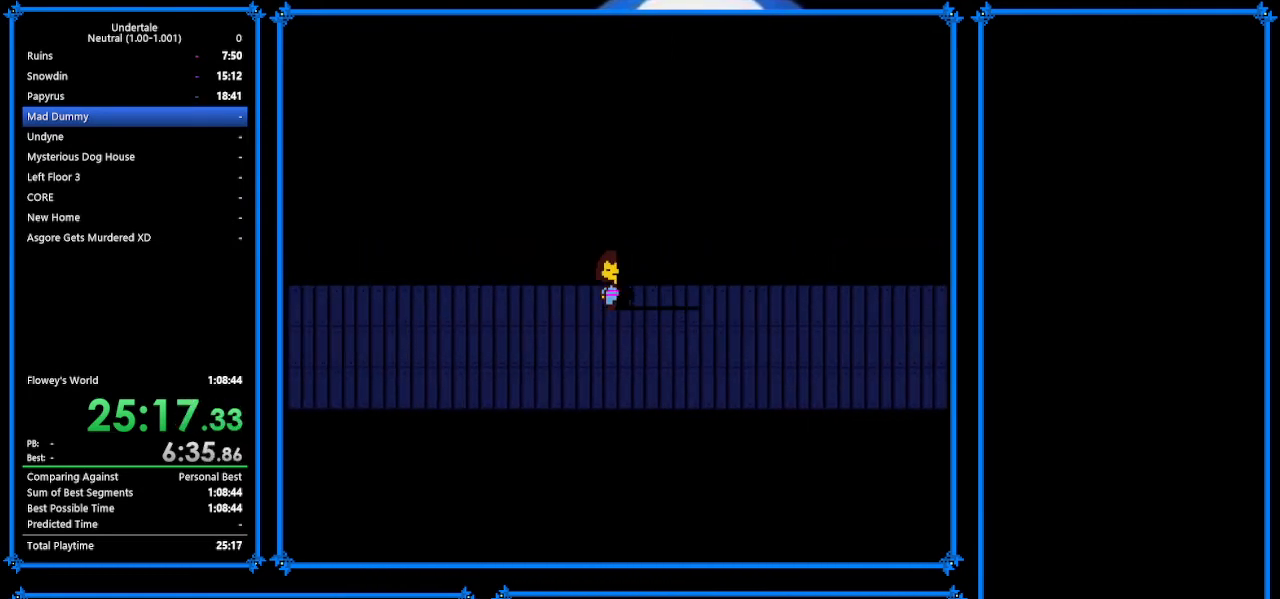
{"keys": ["down", "left", "up"], "events": []}
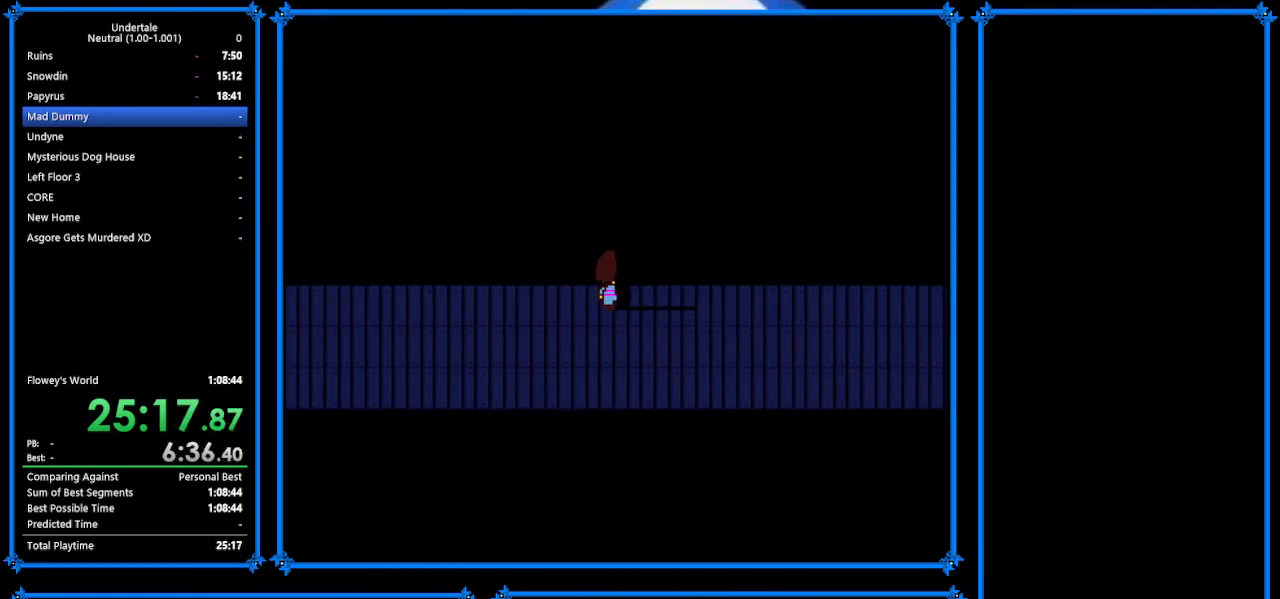
{"keys": ["down", "left", "up"], "events": []}
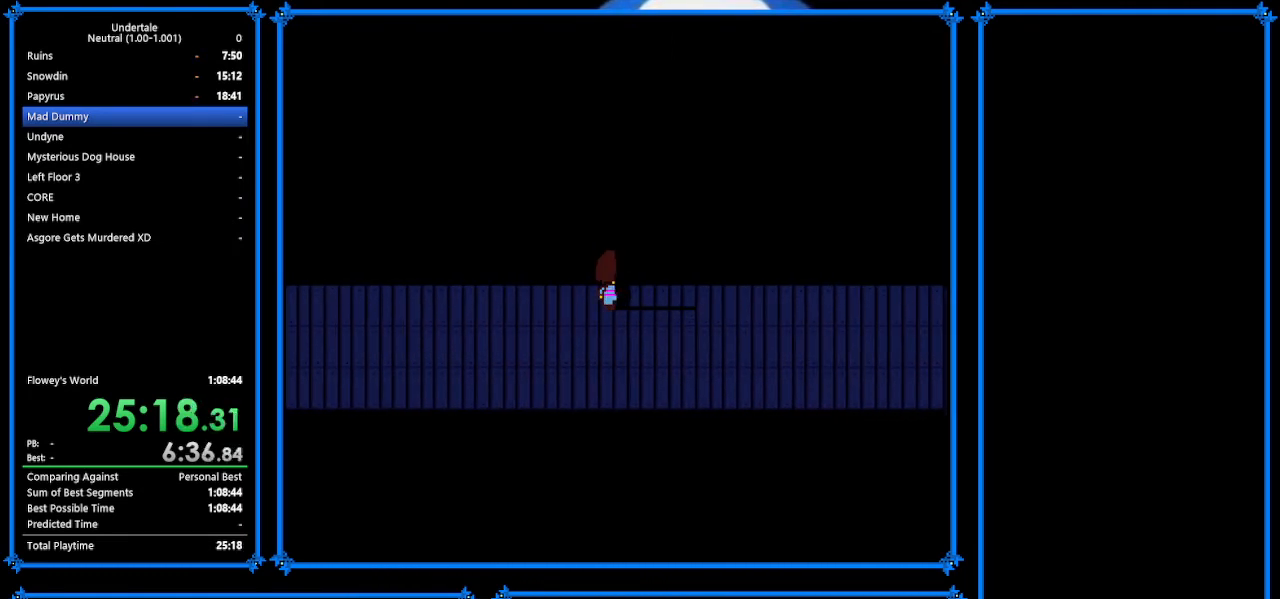
{"keys": [], "events": [[33, "down", "up"], [33, "up", "up"], [100, "left", "up"]]}
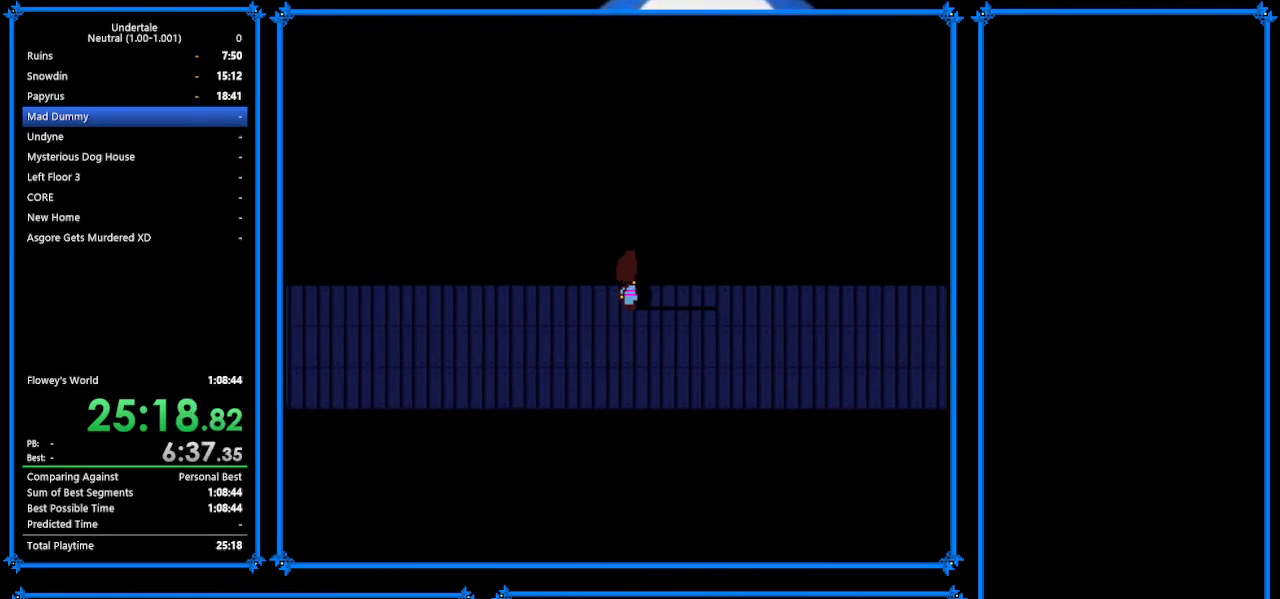
{"keys": [], "events": []}
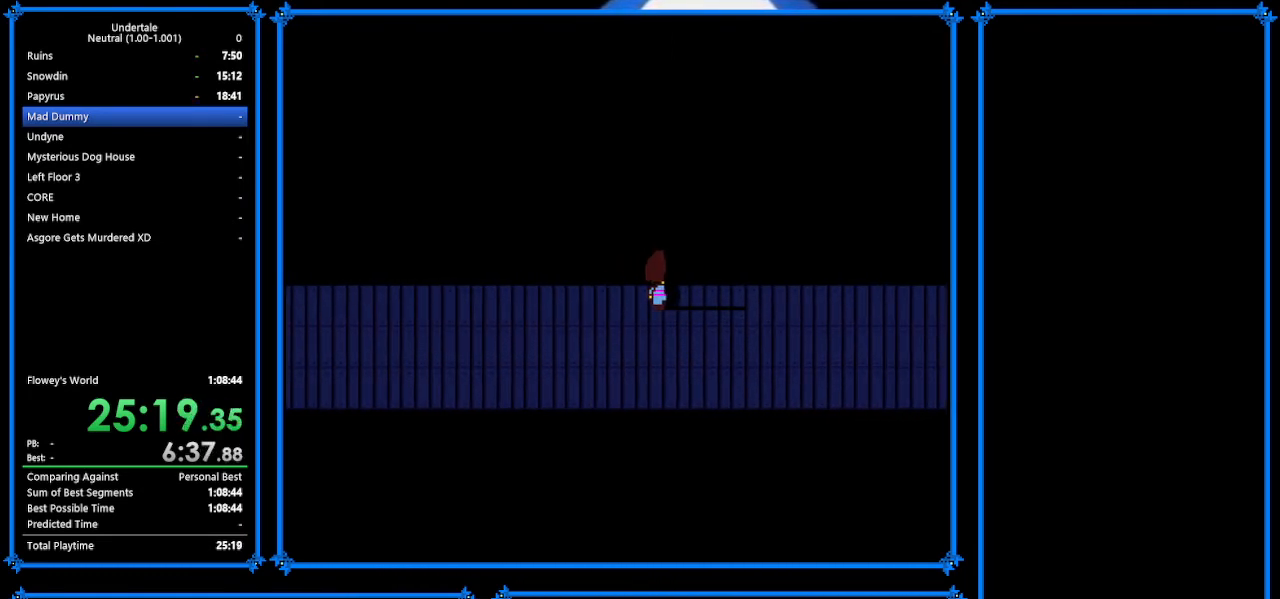
{"keys": [], "events": []}
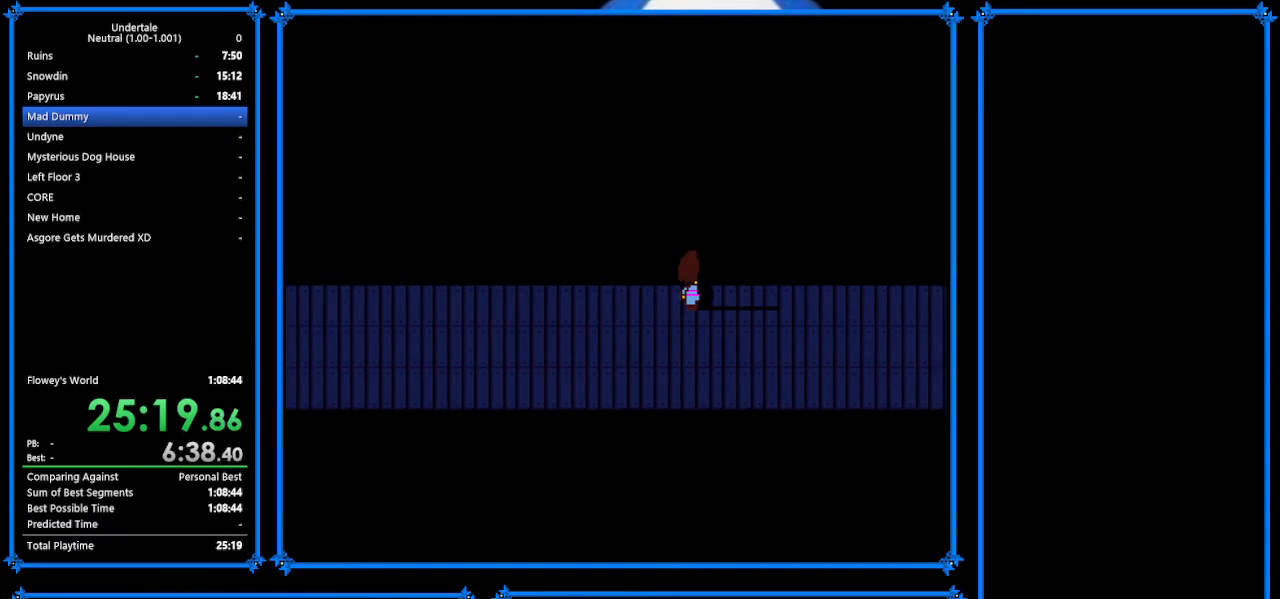
{"keys": ["up"], "events": [[467, "up", "down"]]}
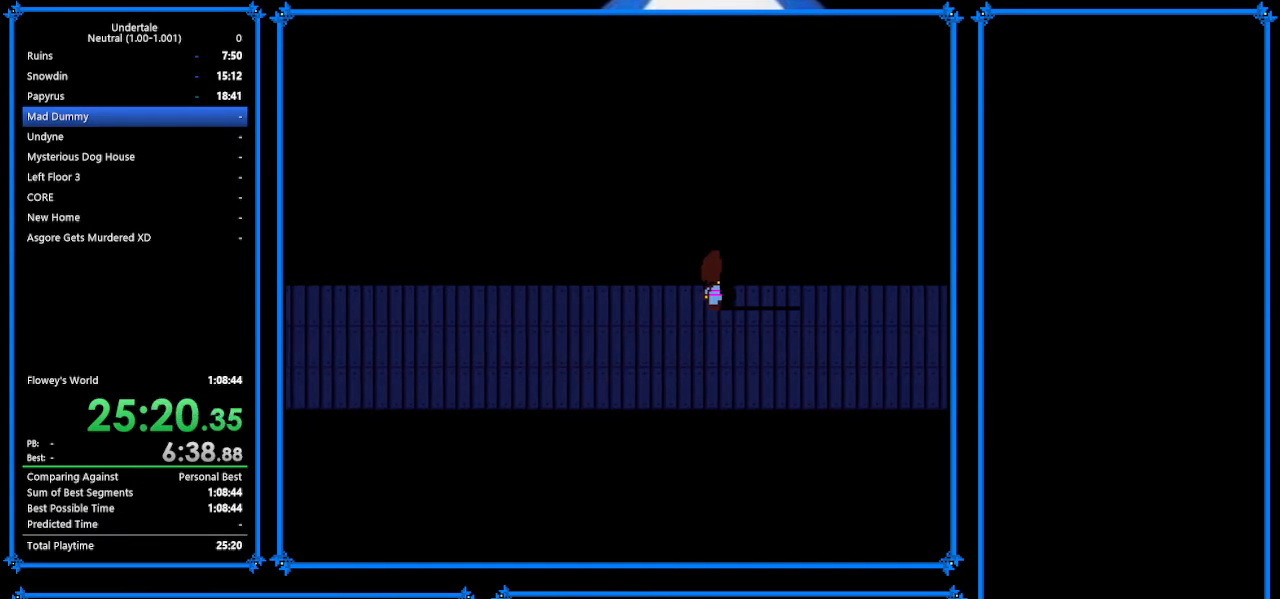
{"keys": ["tab"], "events": [[500, "tab", "down"], [500, "up", "up"]]}
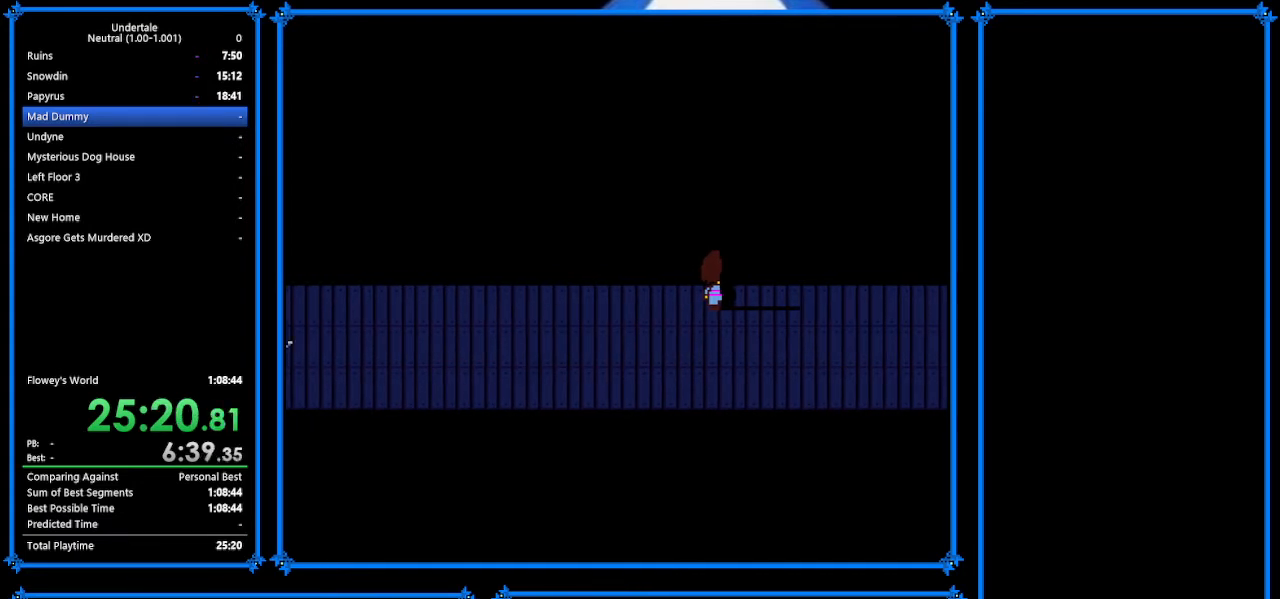
{"keys": [], "events": [[167, "tab", "up"], [367, "tab", "down"], [467, "tab", "up"]]}
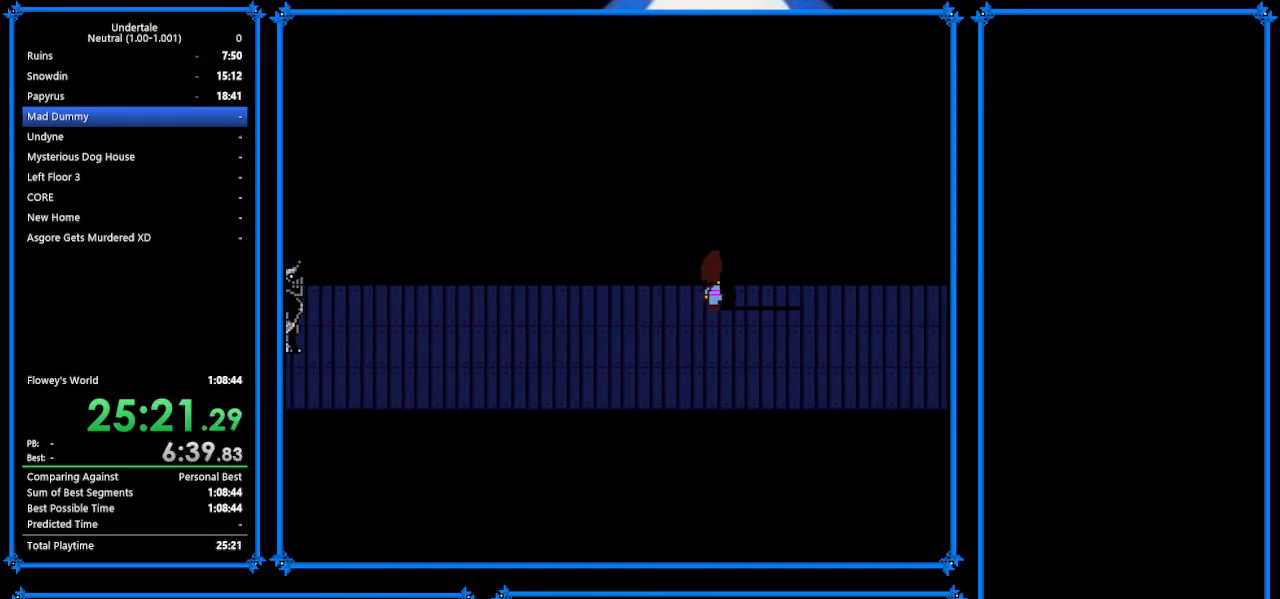
{"keys": [], "events": []}
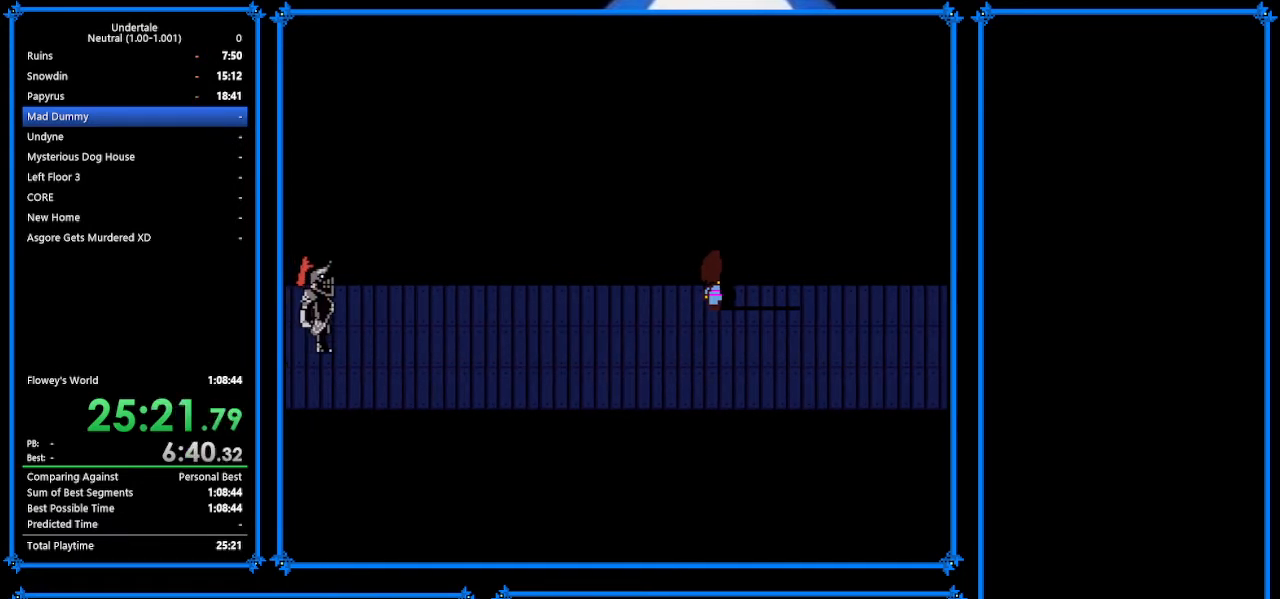
{"keys": ["down", "right"], "events": [[200, "down", "down"], [200, "right", "down"]]}
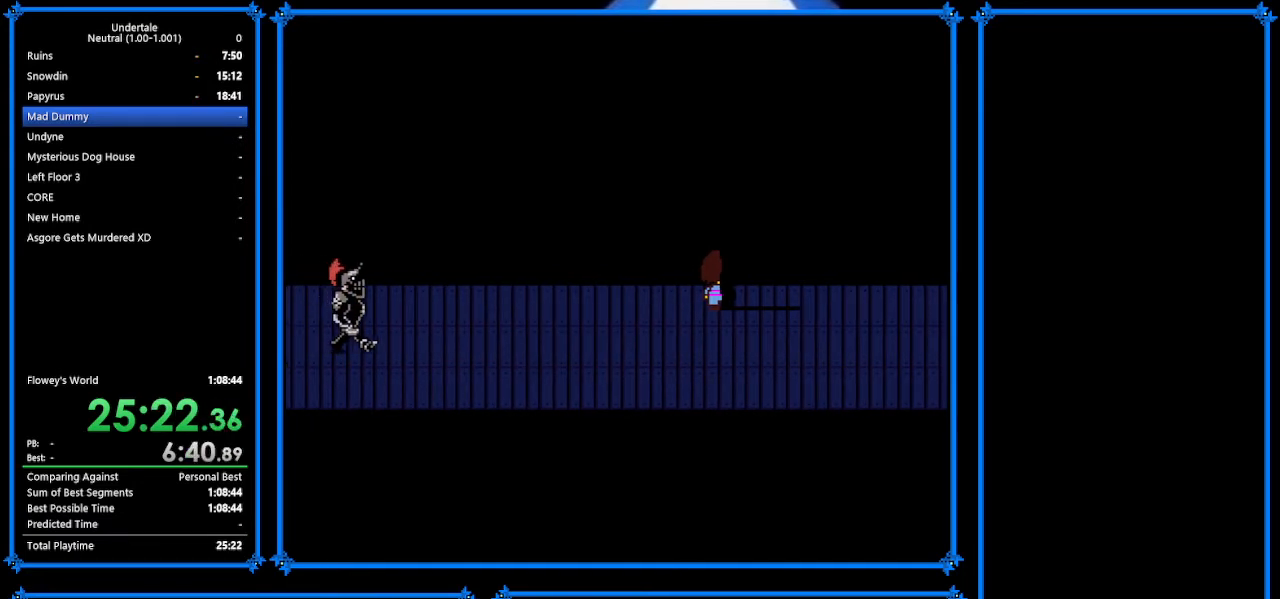
{"keys": ["down", "right"], "events": []}
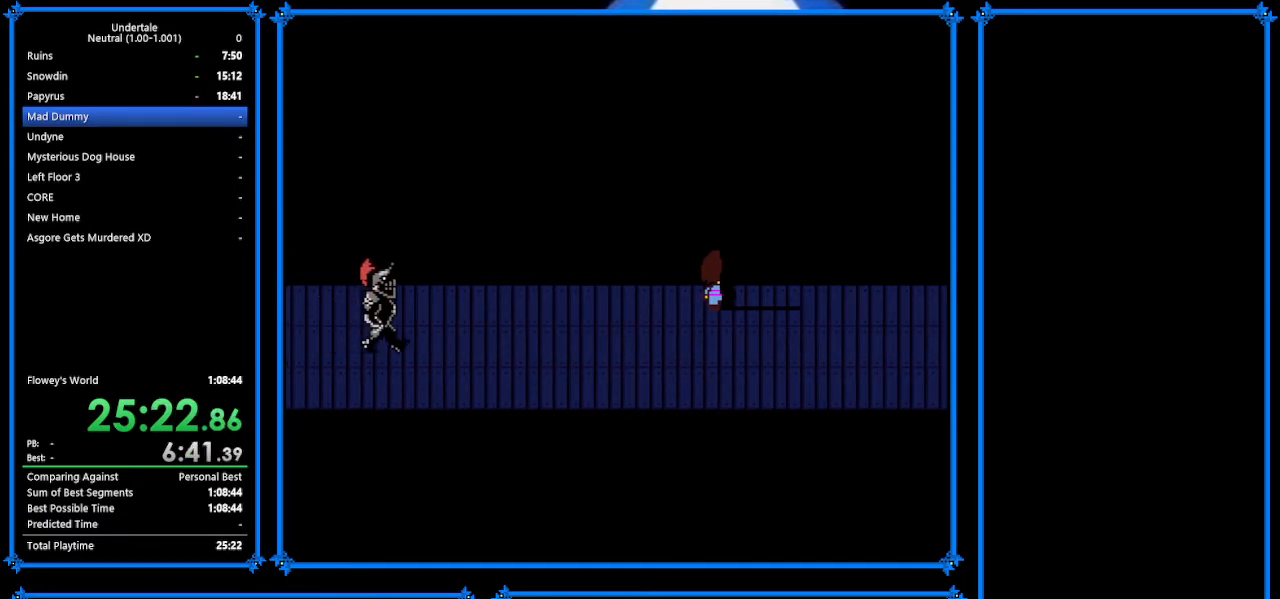
{"keys": ["down", "right"], "events": [[400, "z", "down"], [500, "z", "up"]]}
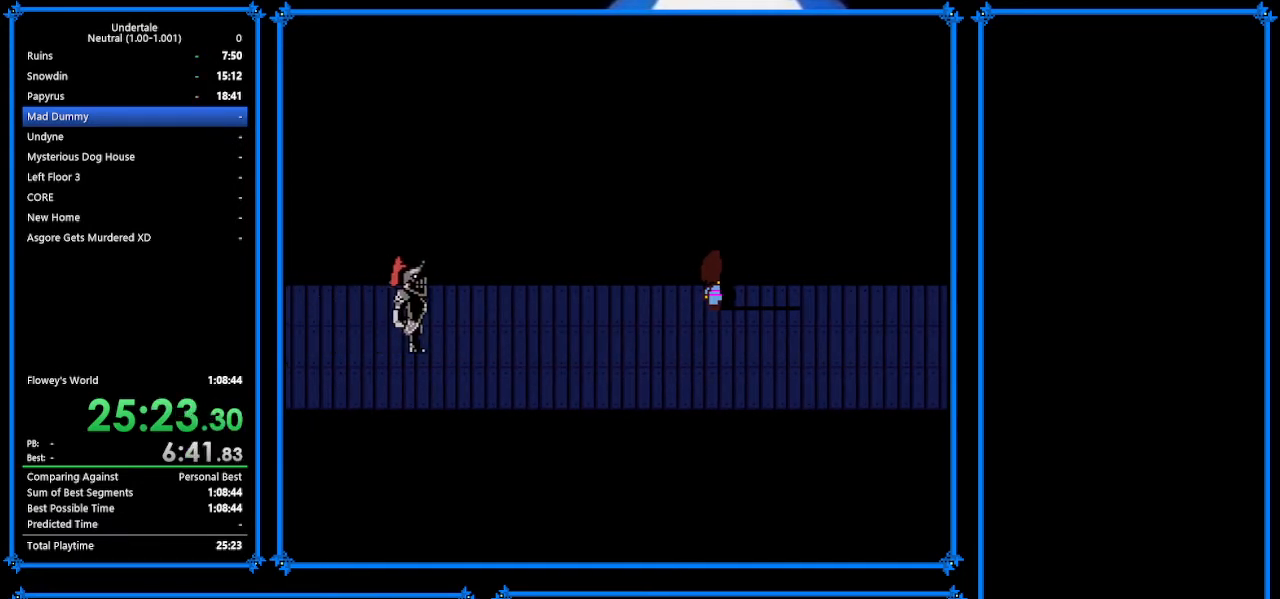
{"keys": ["down", "right"], "events": []}
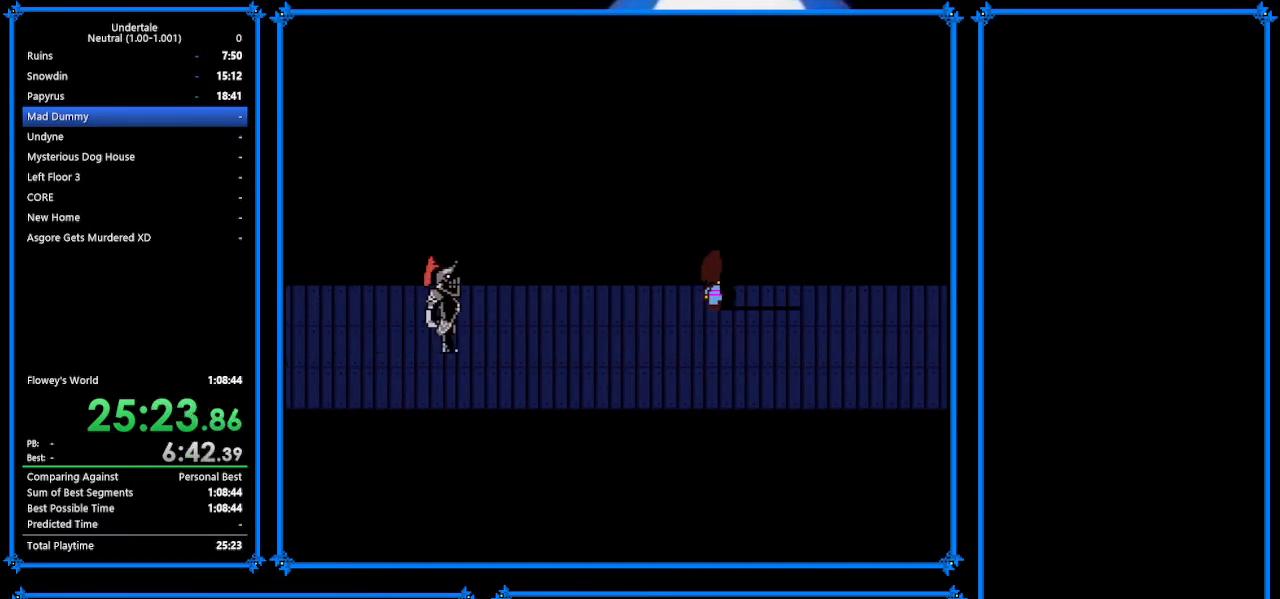
{"keys": ["down", "right"], "events": []}
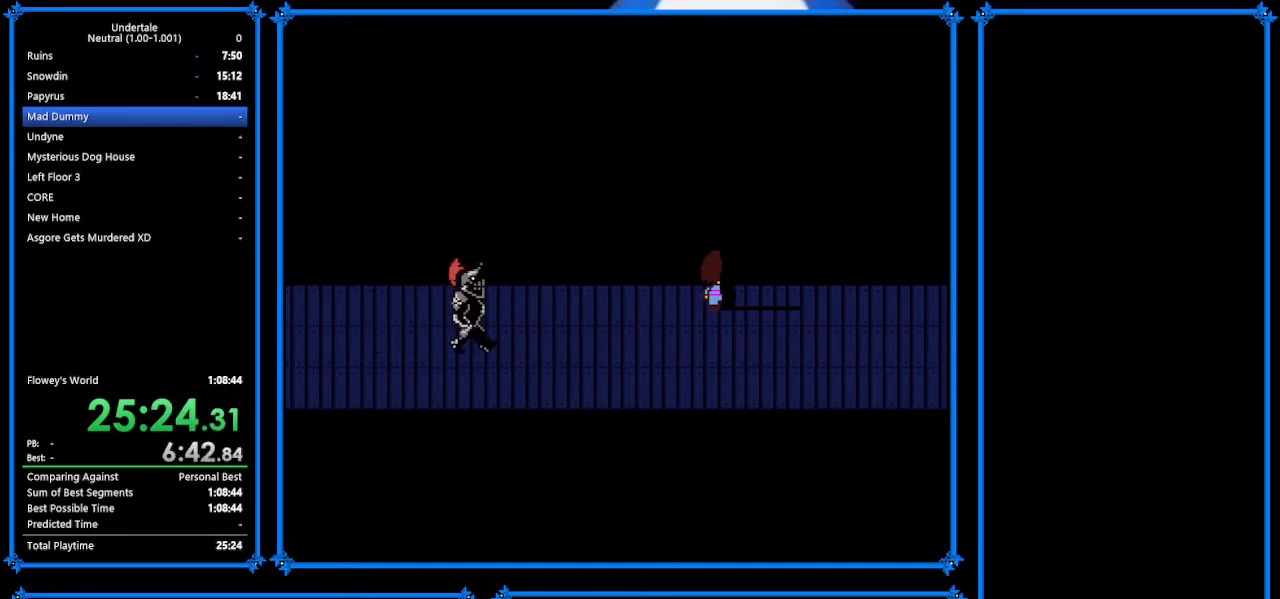
{"keys": ["down", "right"], "events": []}